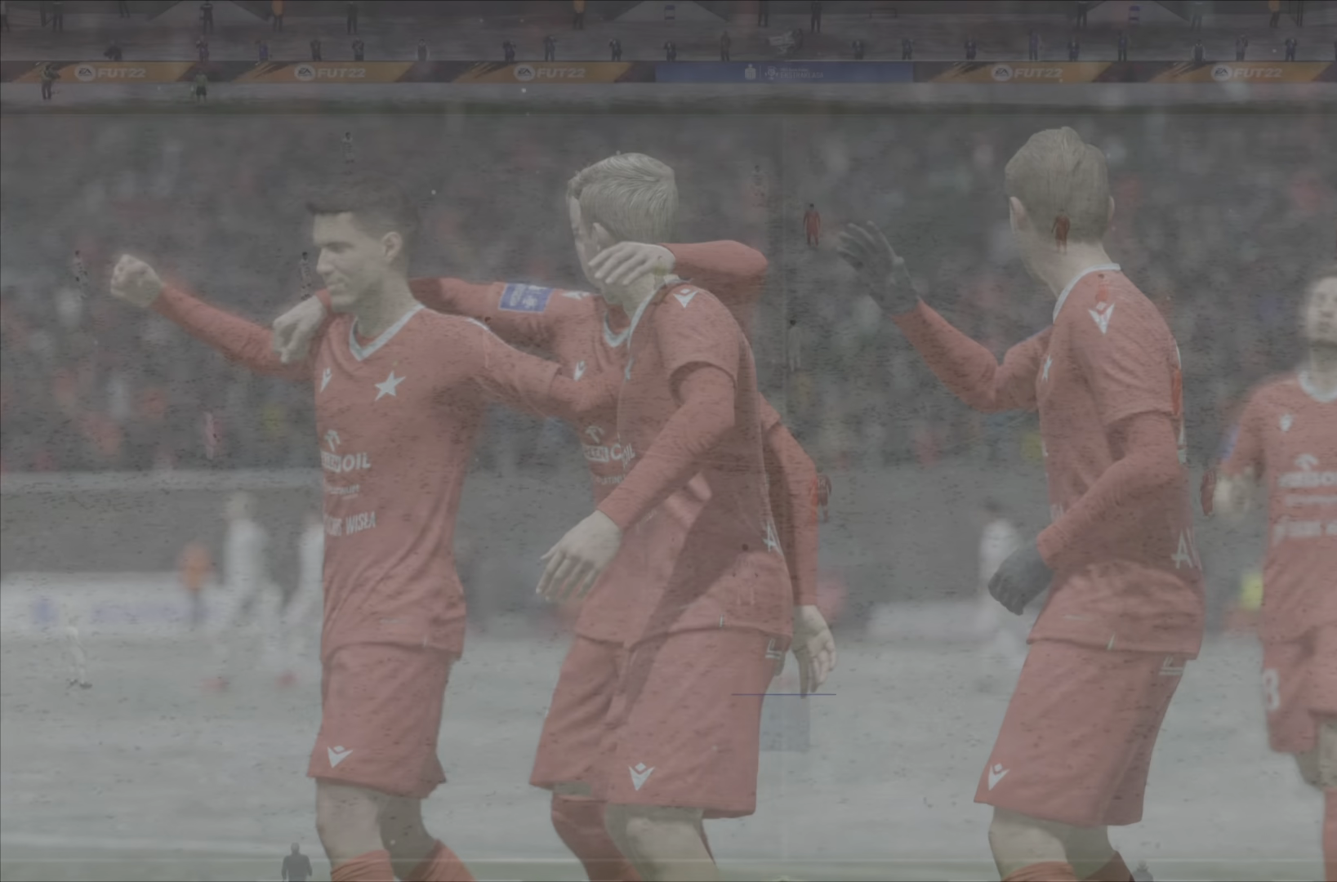
Gameplay with a controller (PlayStation layout); each line is a JSON object with the inputs held at the frame after it. "events" lists button and stick changes between this image and that frame as [ms after this image, input, new state], when the widget could be followed in between. Not read: L3 R3.
{"buttons": [], "left_stick": "left", "right_stick": "down", "events": [[217, "right_stick", "down"], [301, "right_stick", "center"], [418, "right_stick", "down"], [501, "left_stick", "left"]]}
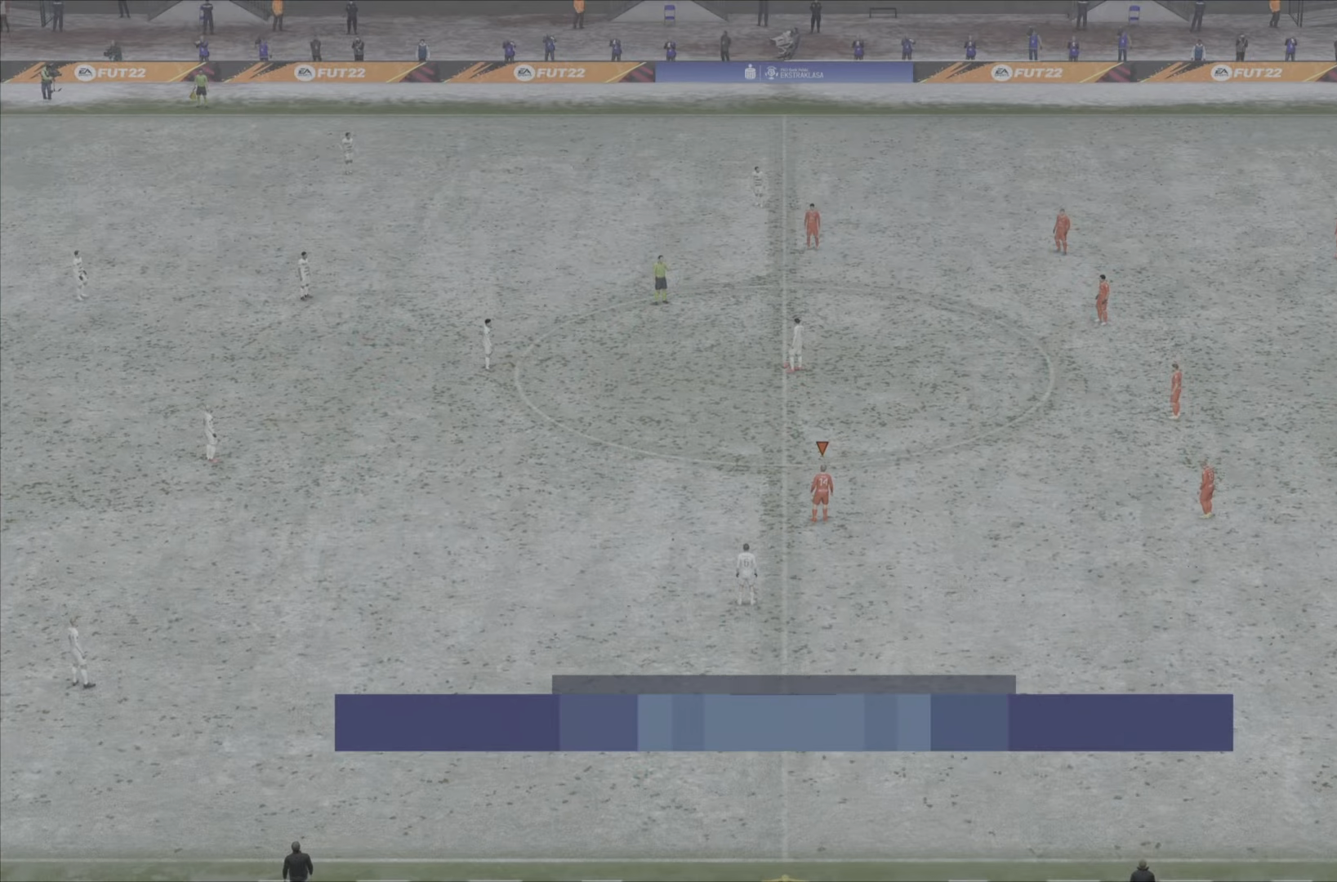
{"buttons": ["R2"], "left_stick": "right", "right_stick": "center", "events": [[17, "right_stick", "center"], [451, "R2", "down"], [451, "left_stick", "right"]]}
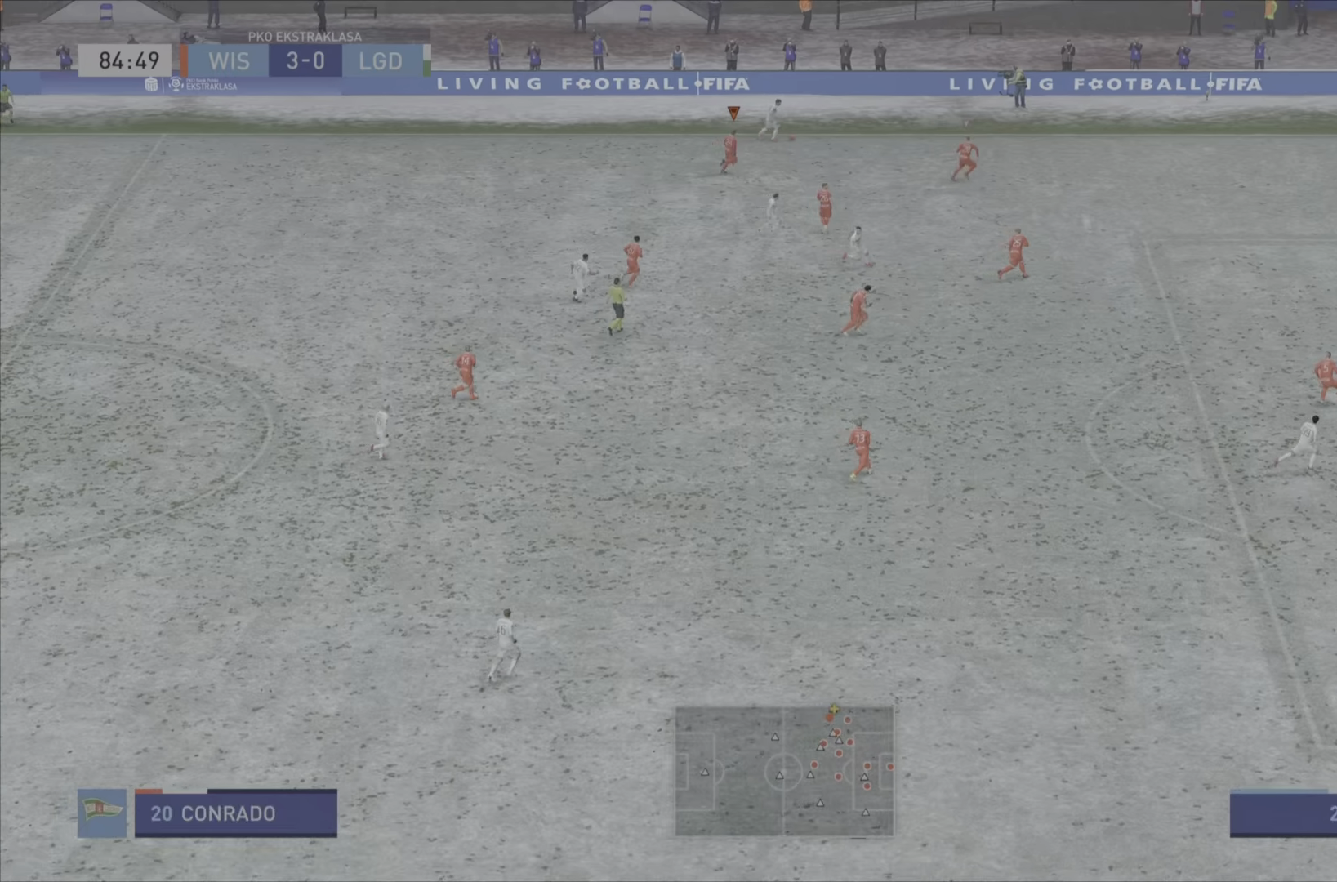
{"buttons": ["R2"], "left_stick": "right", "right_stick": "center", "events": []}
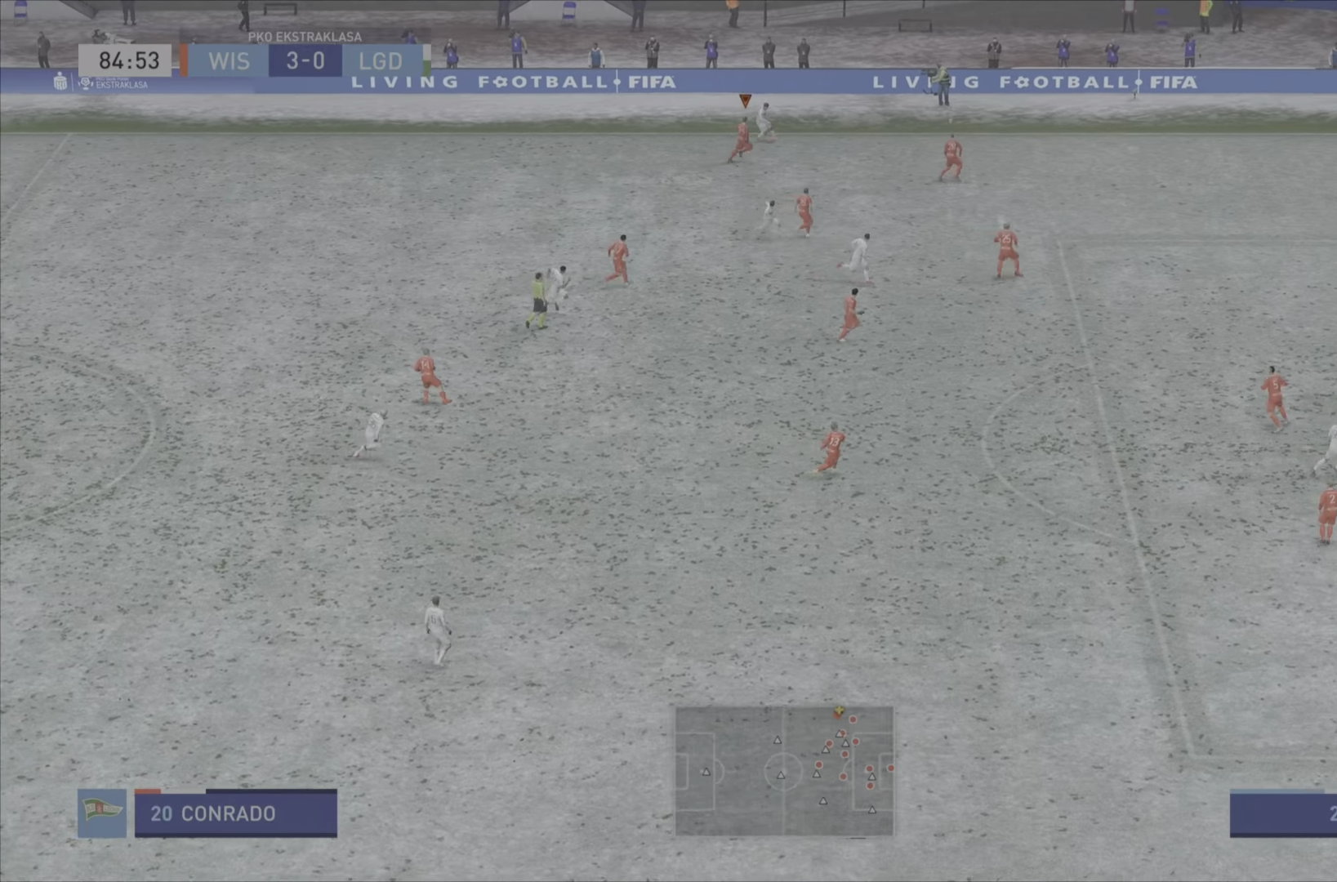
{"buttons": ["L2", "R2"], "left_stick": "right", "right_stick": "center", "events": [[367, "L2", "down"]]}
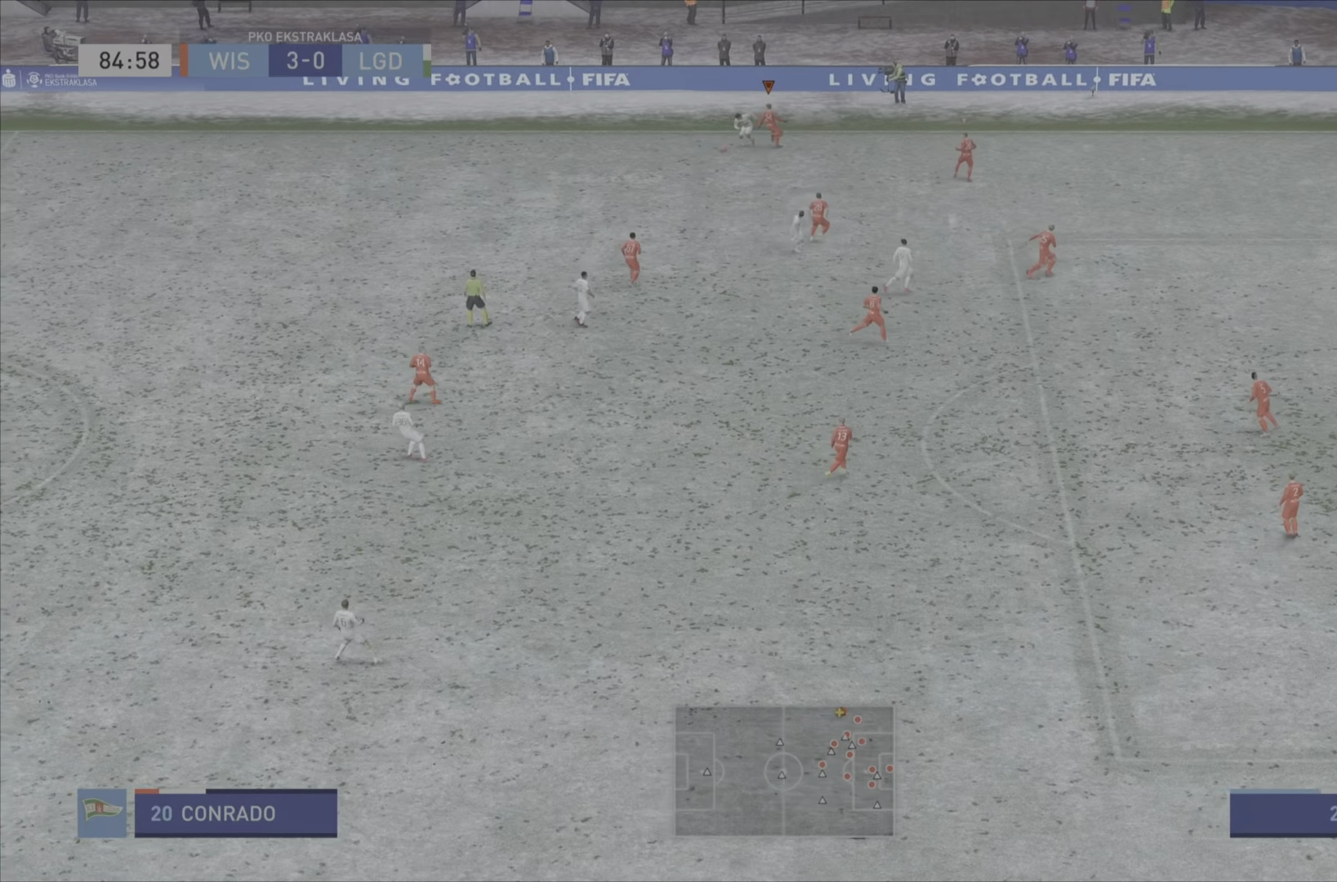
{"buttons": ["R2"], "left_stick": "down", "right_stick": "center", "events": [[117, "left_stick", "down"], [484, "L2", "up"]]}
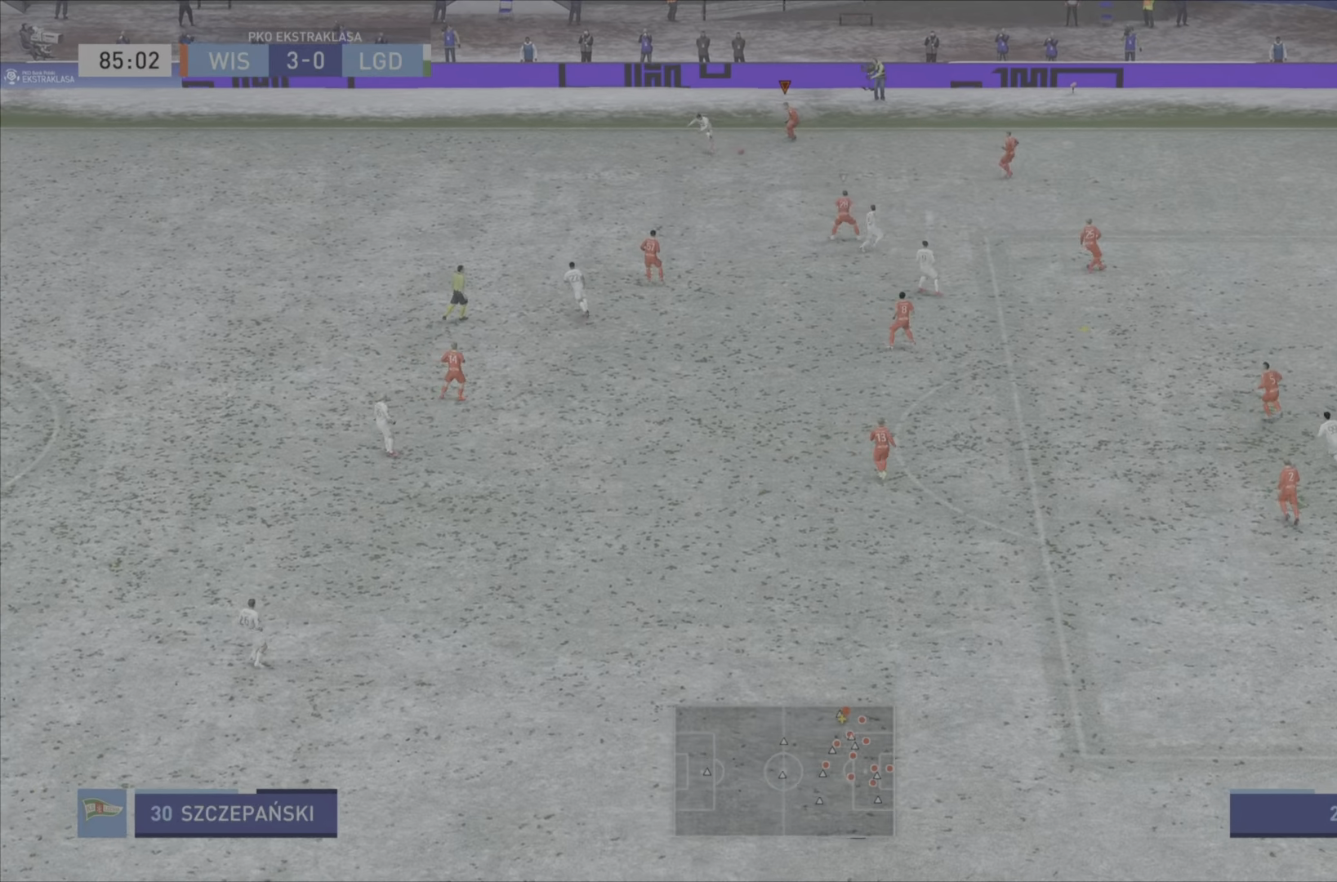
{"buttons": ["CROSS", "R2"], "left_stick": "down", "right_stick": "center", "events": [[67, "L2", "down"], [134, "L2", "up"], [217, "L2", "down"], [351, "CROSS", "down"], [368, "L1", "down"], [418, "L1", "up"], [434, "L2", "up"]]}
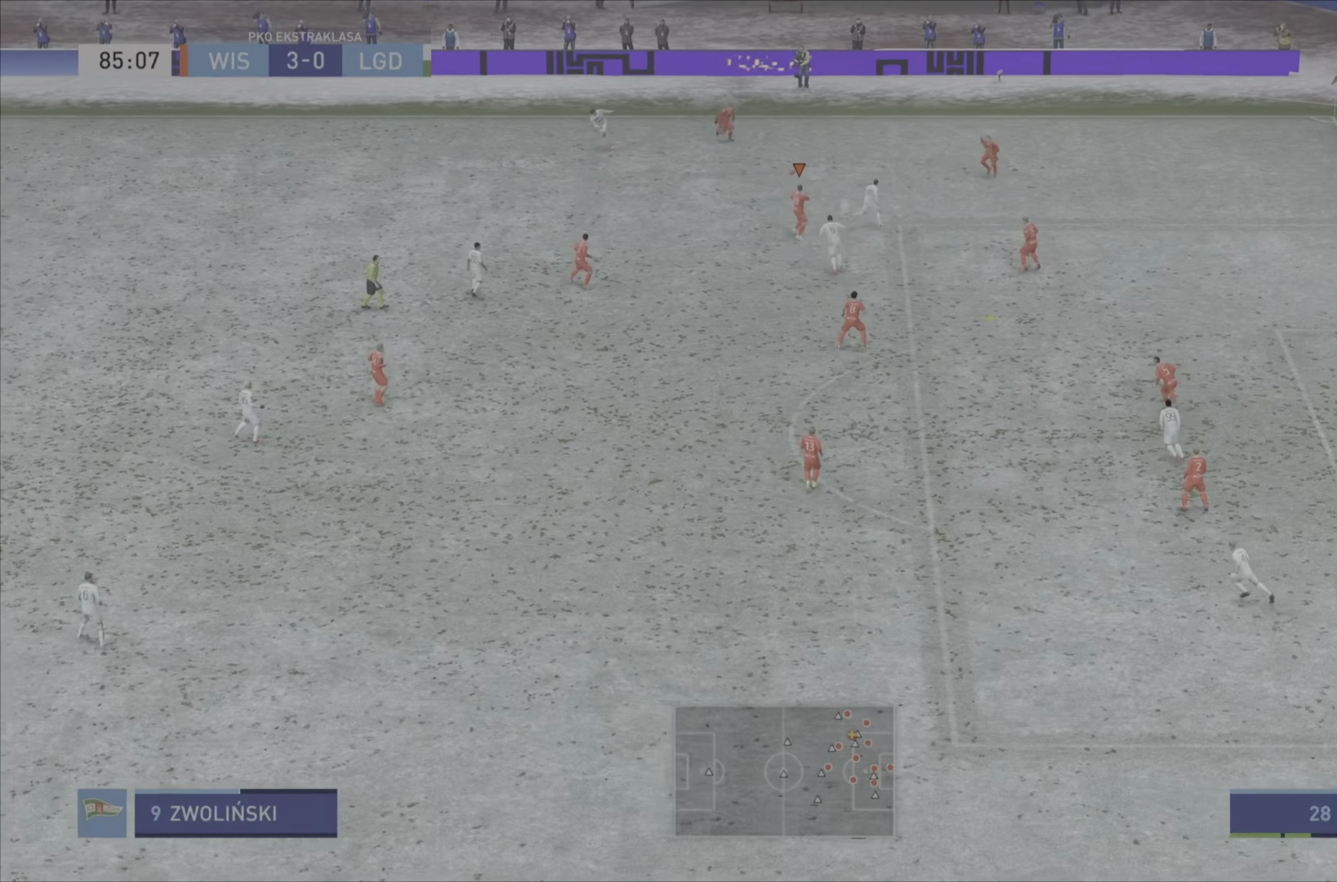
{"buttons": ["R2"], "left_stick": "down", "right_stick": "center", "events": [[117, "CROSS", "up"], [150, "CROSS", "down"], [317, "CROSS", "up"]]}
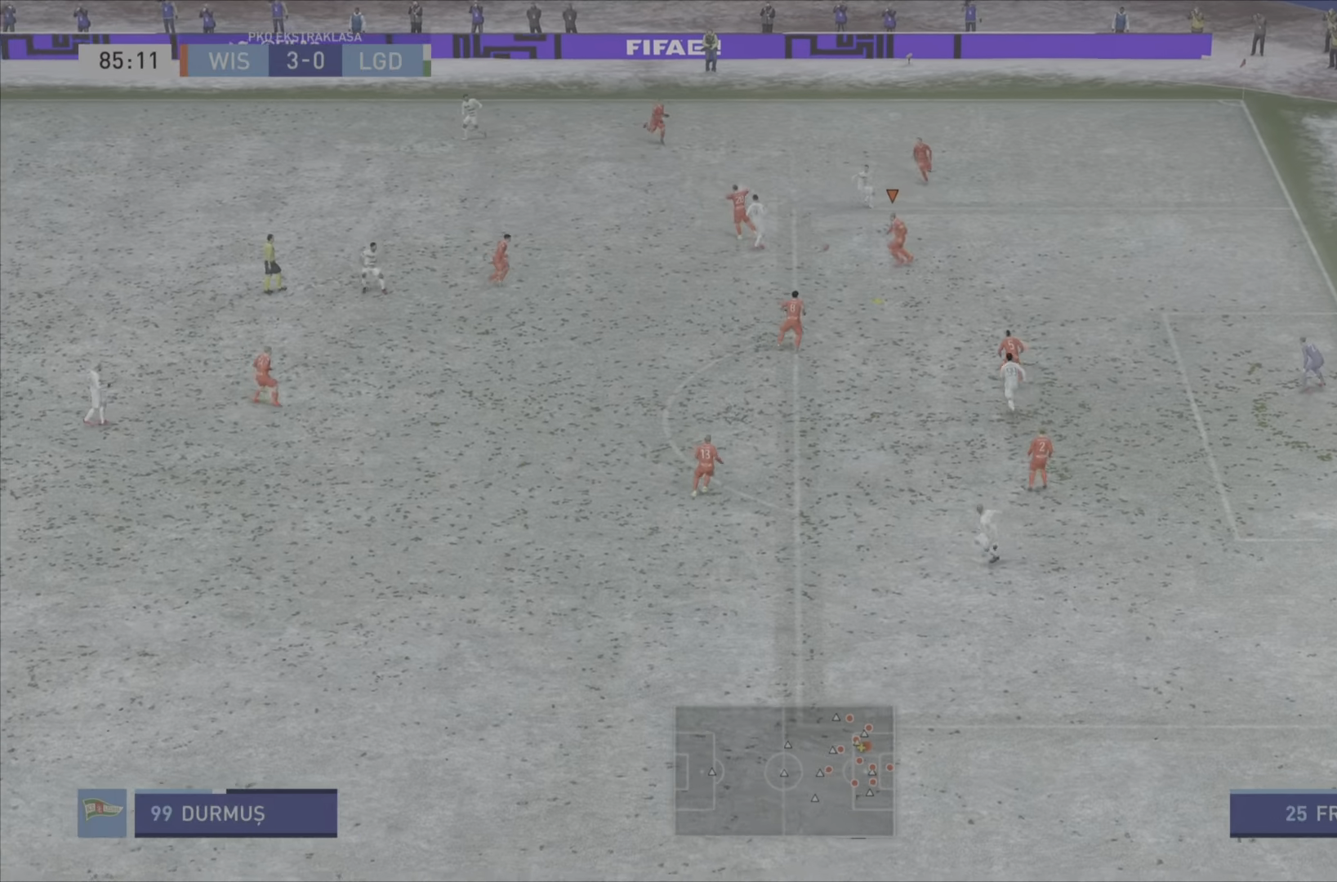
{"buttons": ["R2"], "left_stick": "down-left", "right_stick": "center", "events": [[184, "CROSS", "down"], [217, "left_stick", "down-left"], [351, "CROSS", "up"]]}
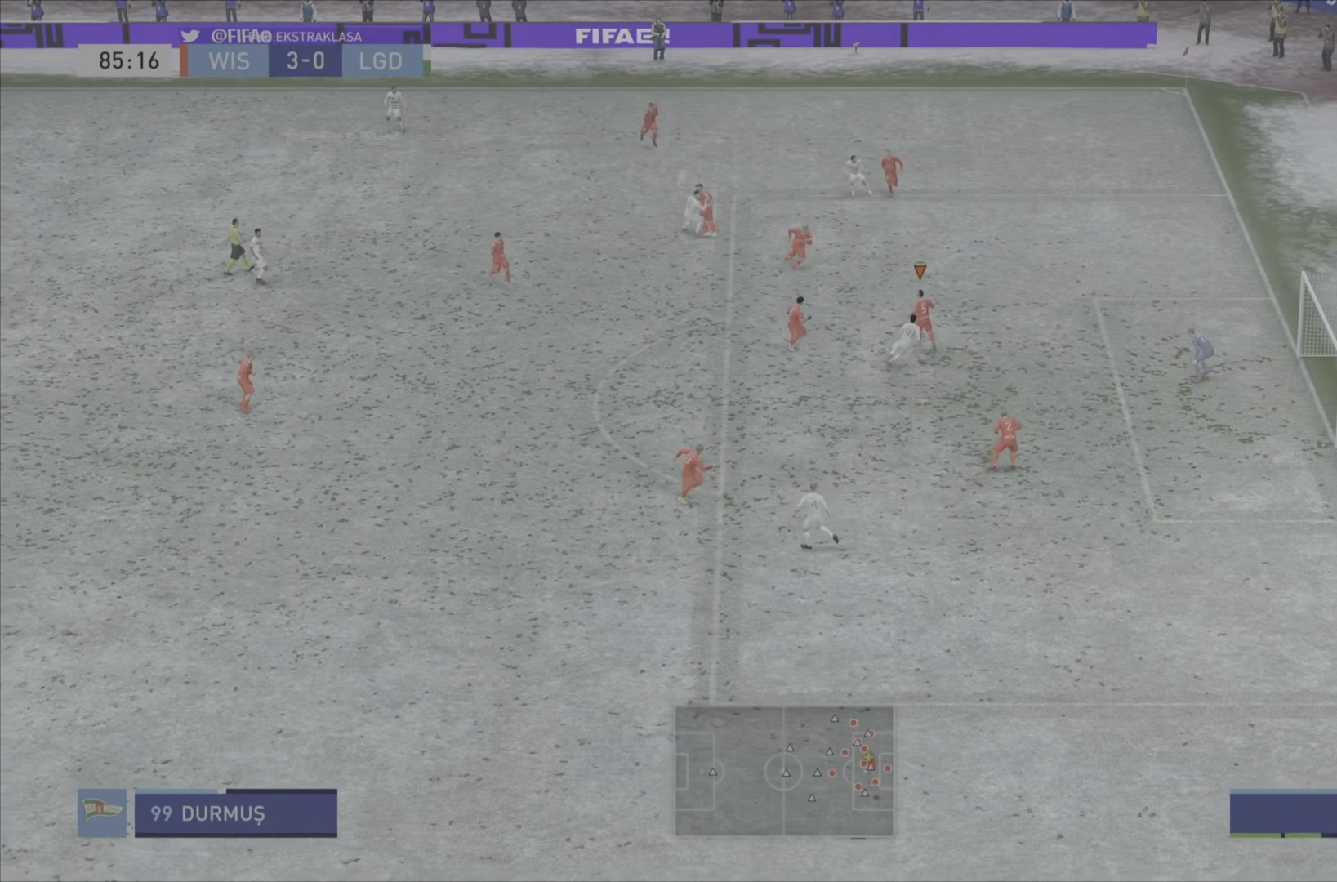
{"buttons": ["R2"], "left_stick": "down-left", "right_stick": "center", "events": [[117, "left_stick", "left"], [183, "CROSS", "down"], [317, "CROSS", "up"], [450, "left_stick", "down-left"]]}